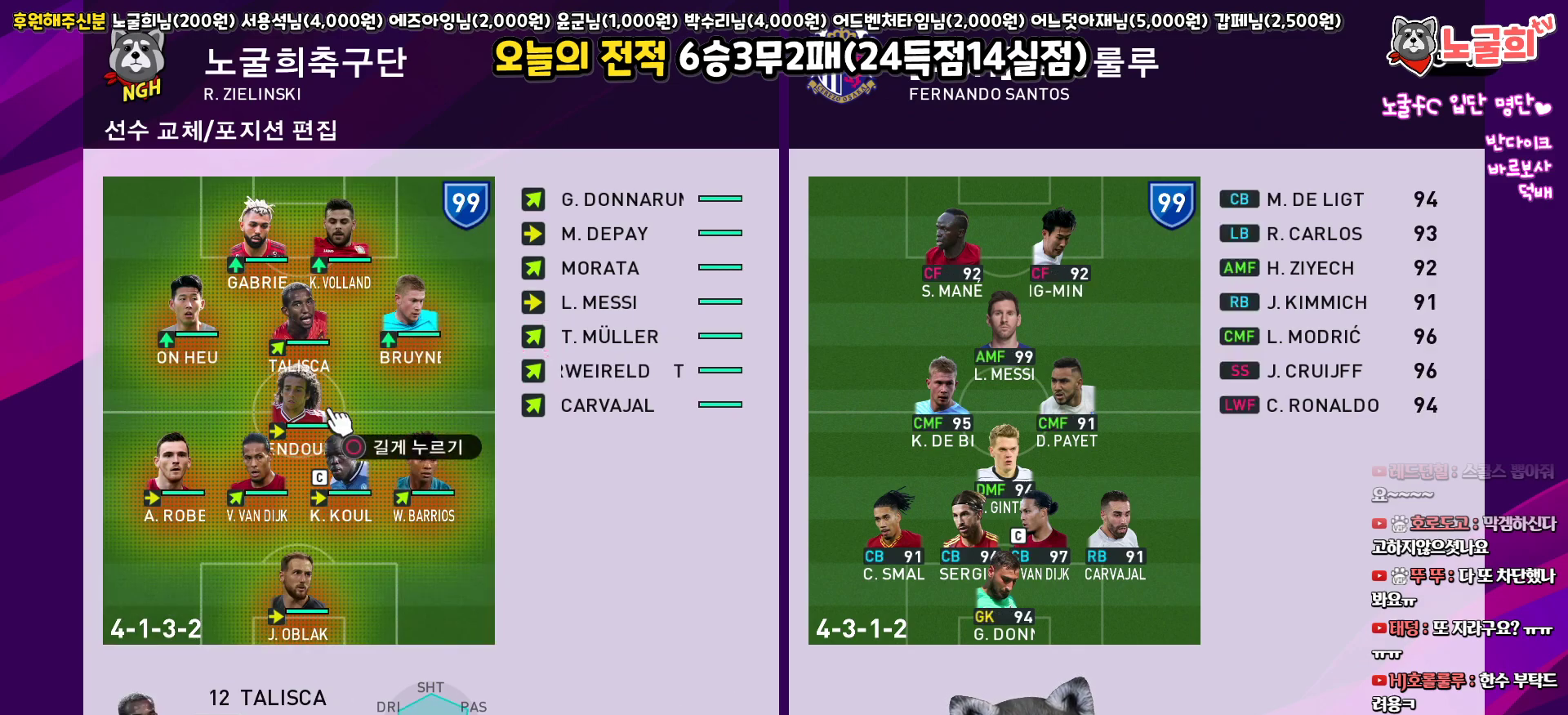
Gameplay with a controller (PlayStation layout); each line is a JSON object with the inputs held at the frame after it. "events" lists button and stick changes between this image and that frame as [ms after this image, input, new state], when the widget could be followed in between.
{"buttons": [], "left_stick": "center", "right_stick": "center", "events": []}
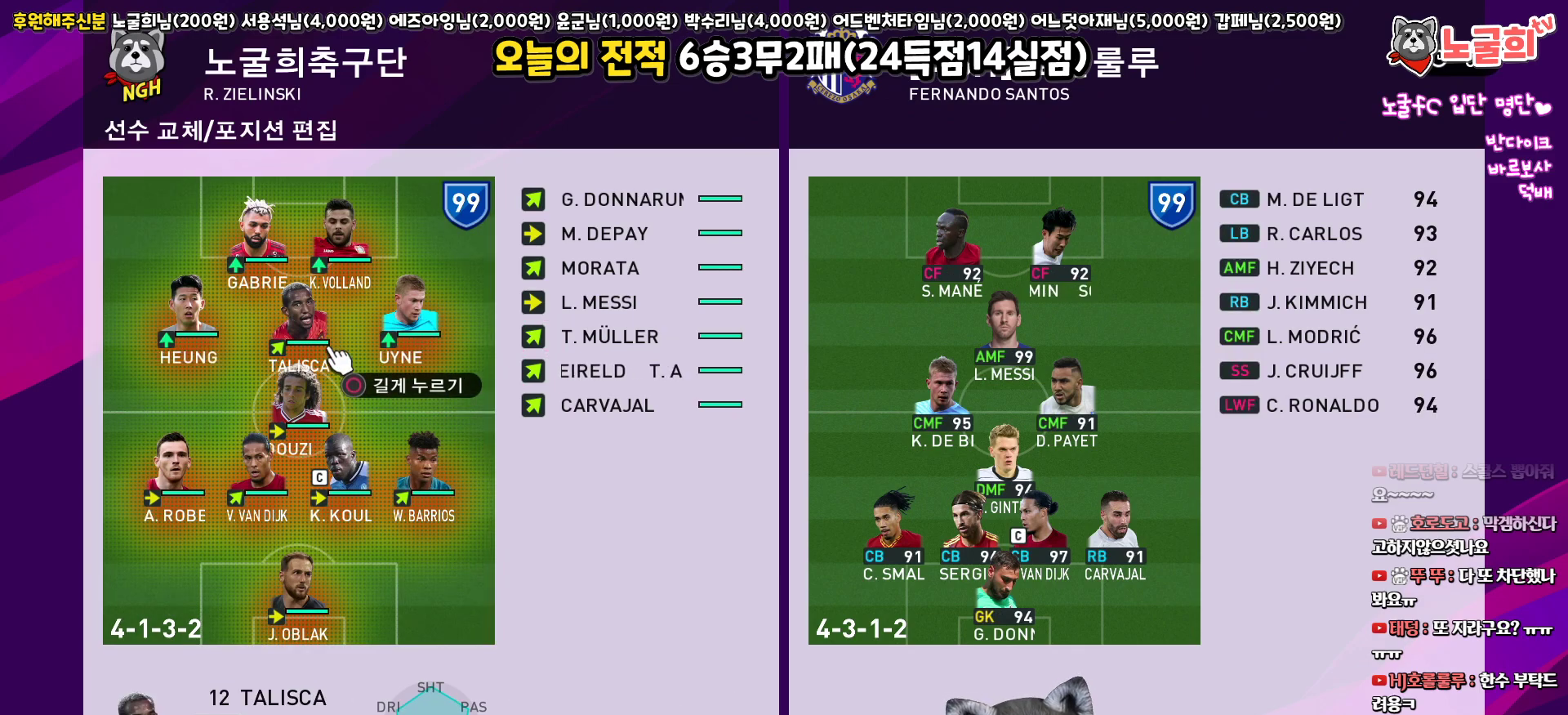
{"buttons": [], "left_stick": "center", "right_stick": "center", "events": []}
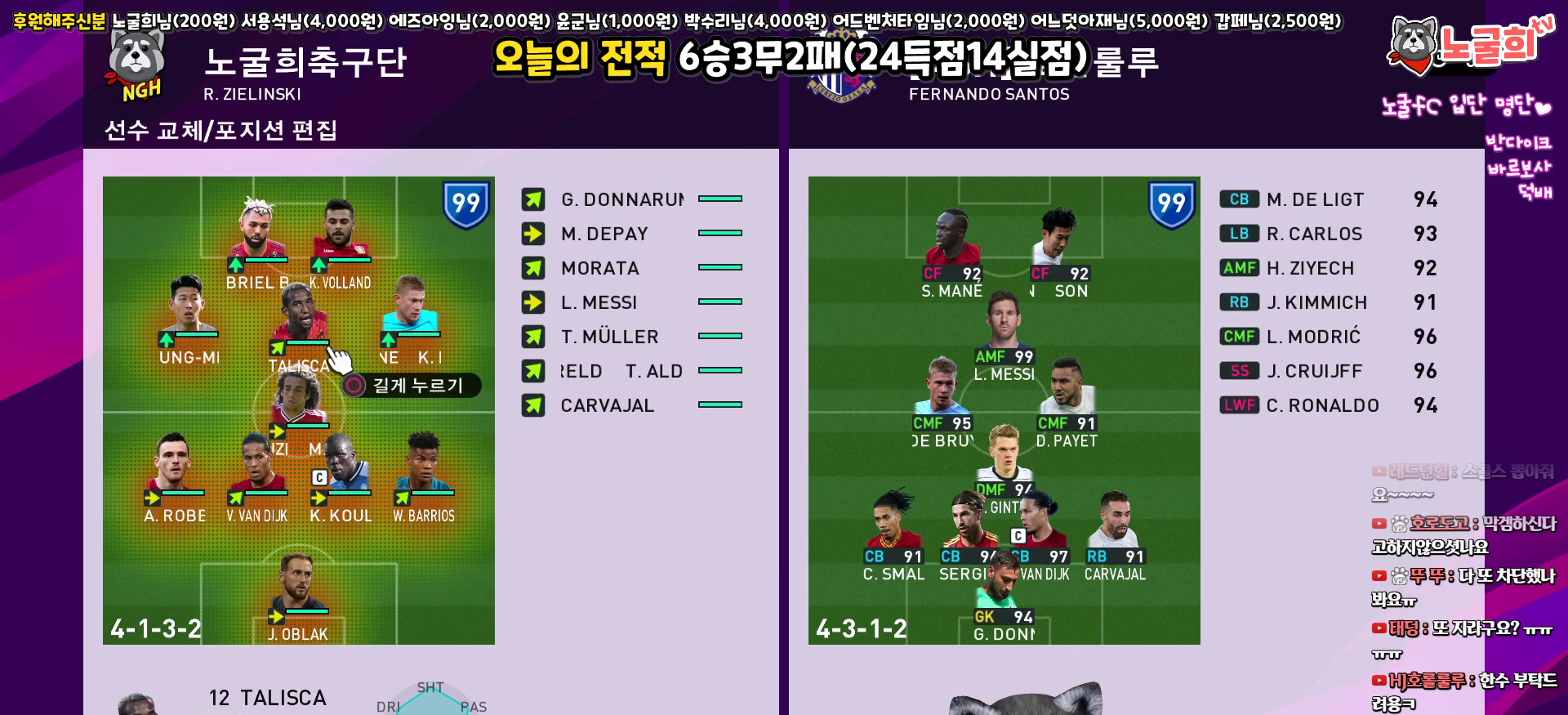
{"buttons": [], "left_stick": "center", "right_stick": "center", "events": []}
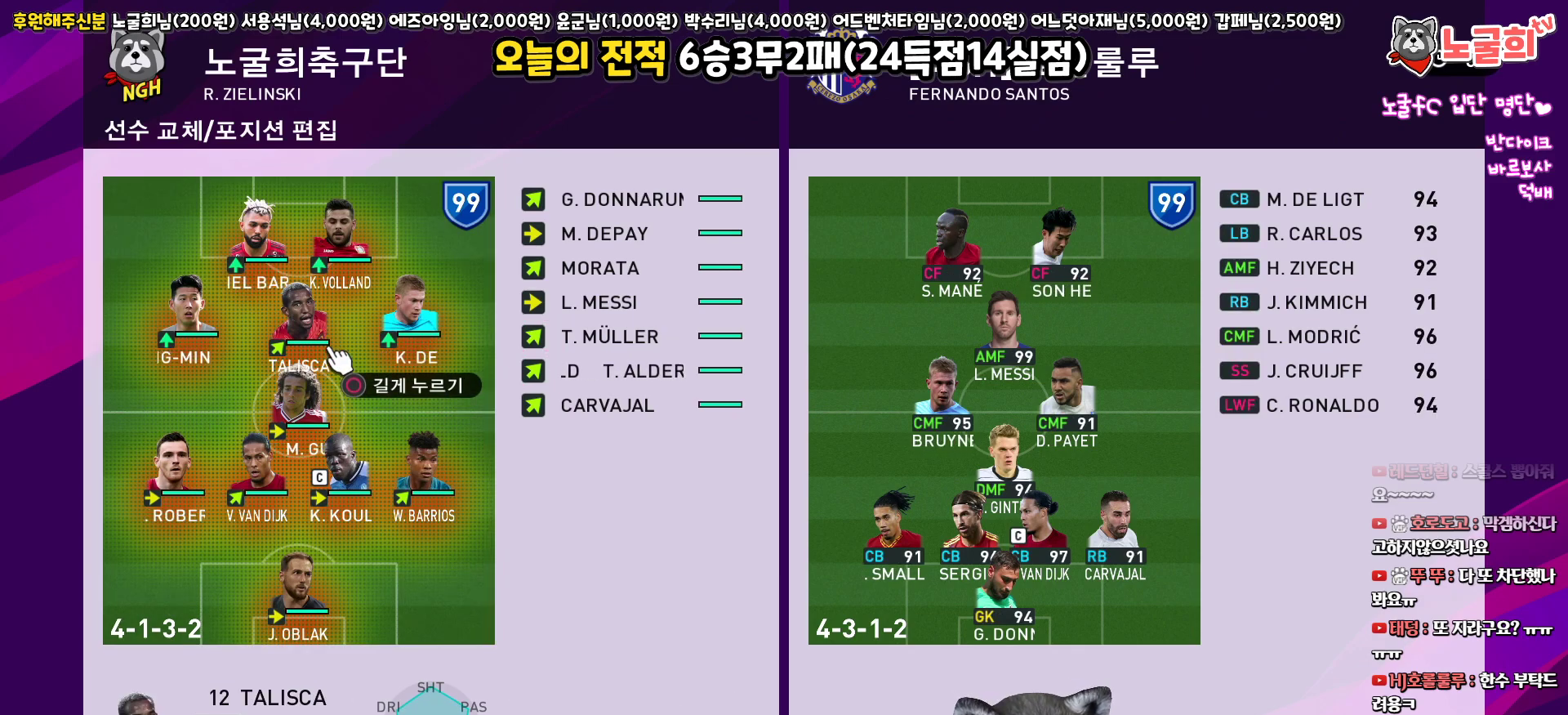
{"buttons": [], "left_stick": "center", "right_stick": "center", "events": [[17, "DPAD_RIGHT", "down"], [100, "DPAD_RIGHT", "up"]]}
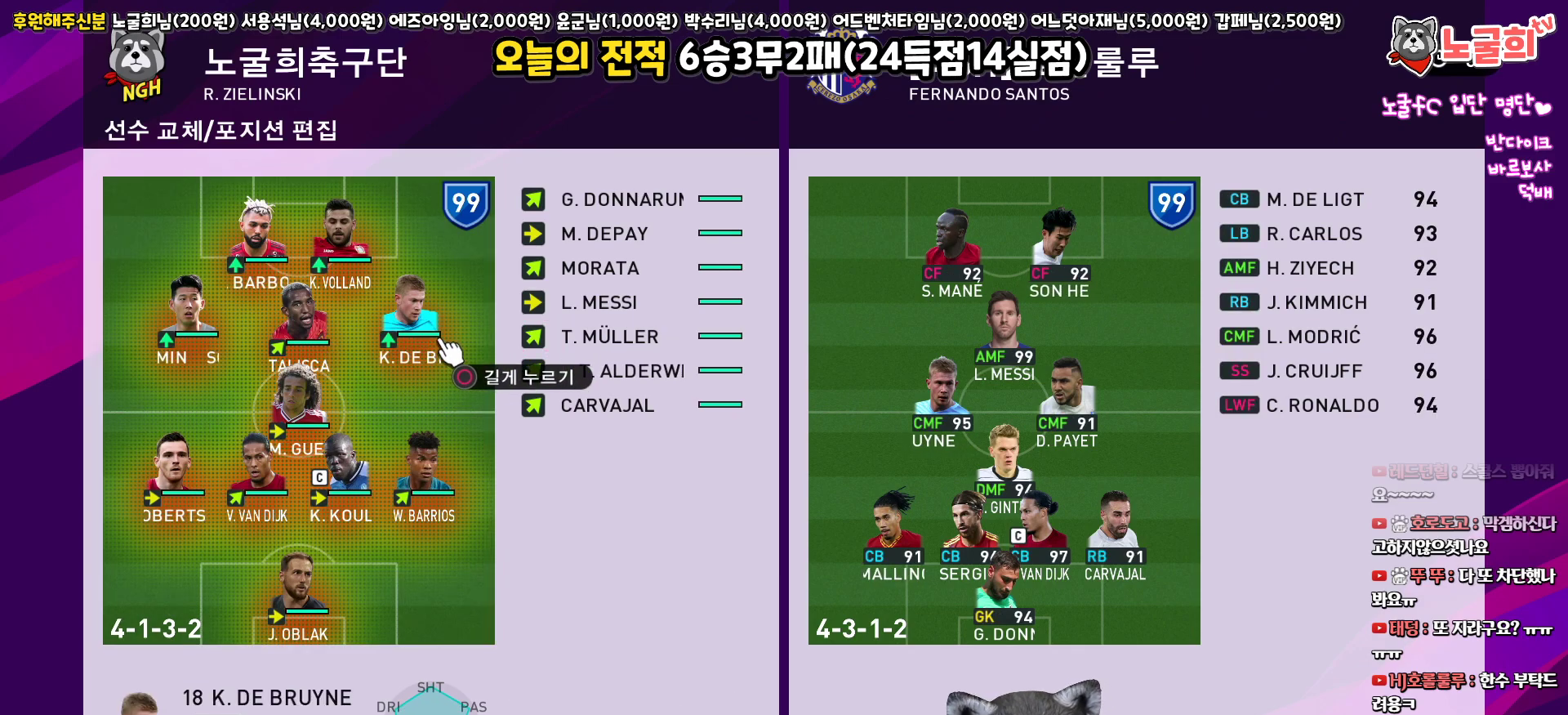
{"buttons": ["DPAD_LEFT"], "left_stick": "center", "right_stick": "center", "events": [[200, "CIRCLE", "down"], [250, "CIRCLE", "up"], [450, "DPAD_LEFT", "down"]]}
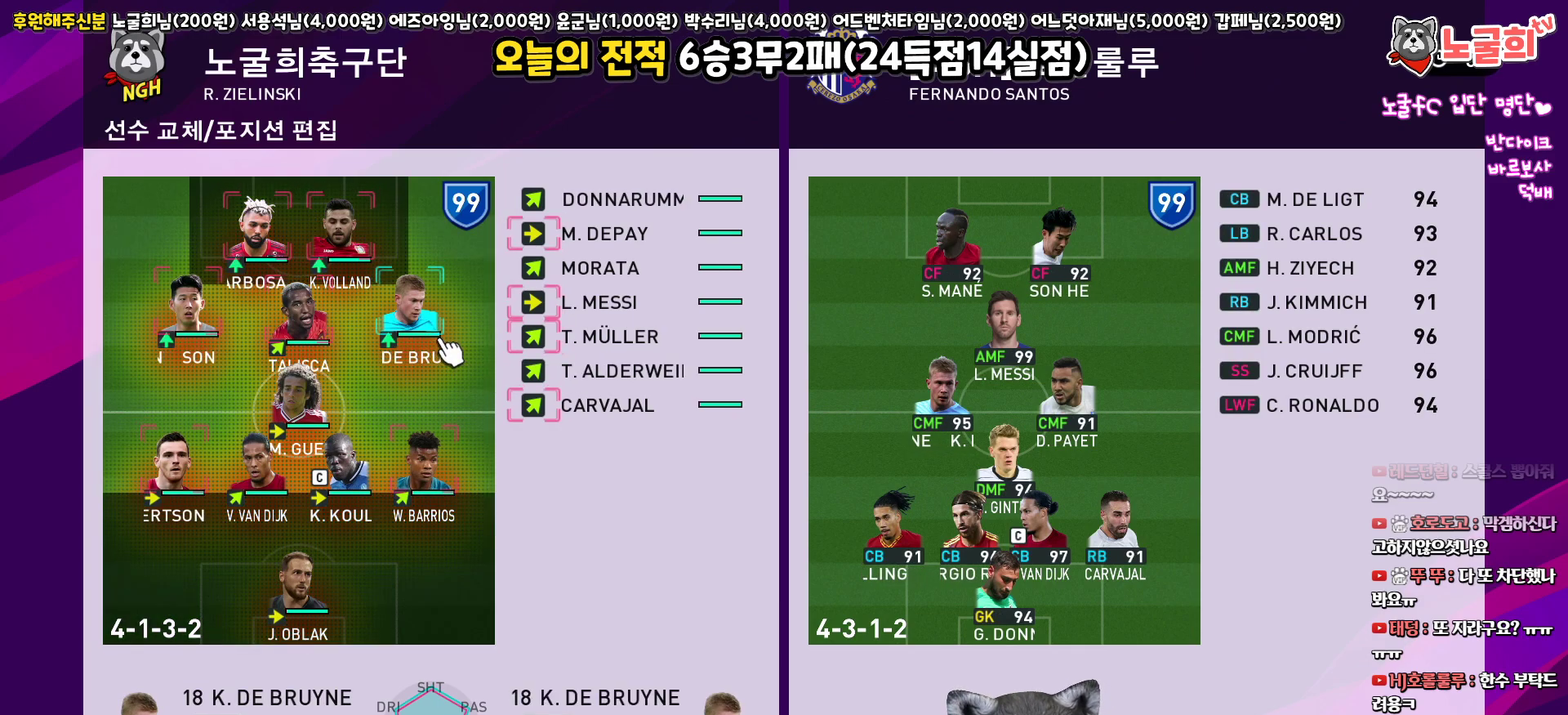
{"buttons": [], "left_stick": "center", "right_stick": "center", "events": [[50, "DPAD_LEFT", "up"]]}
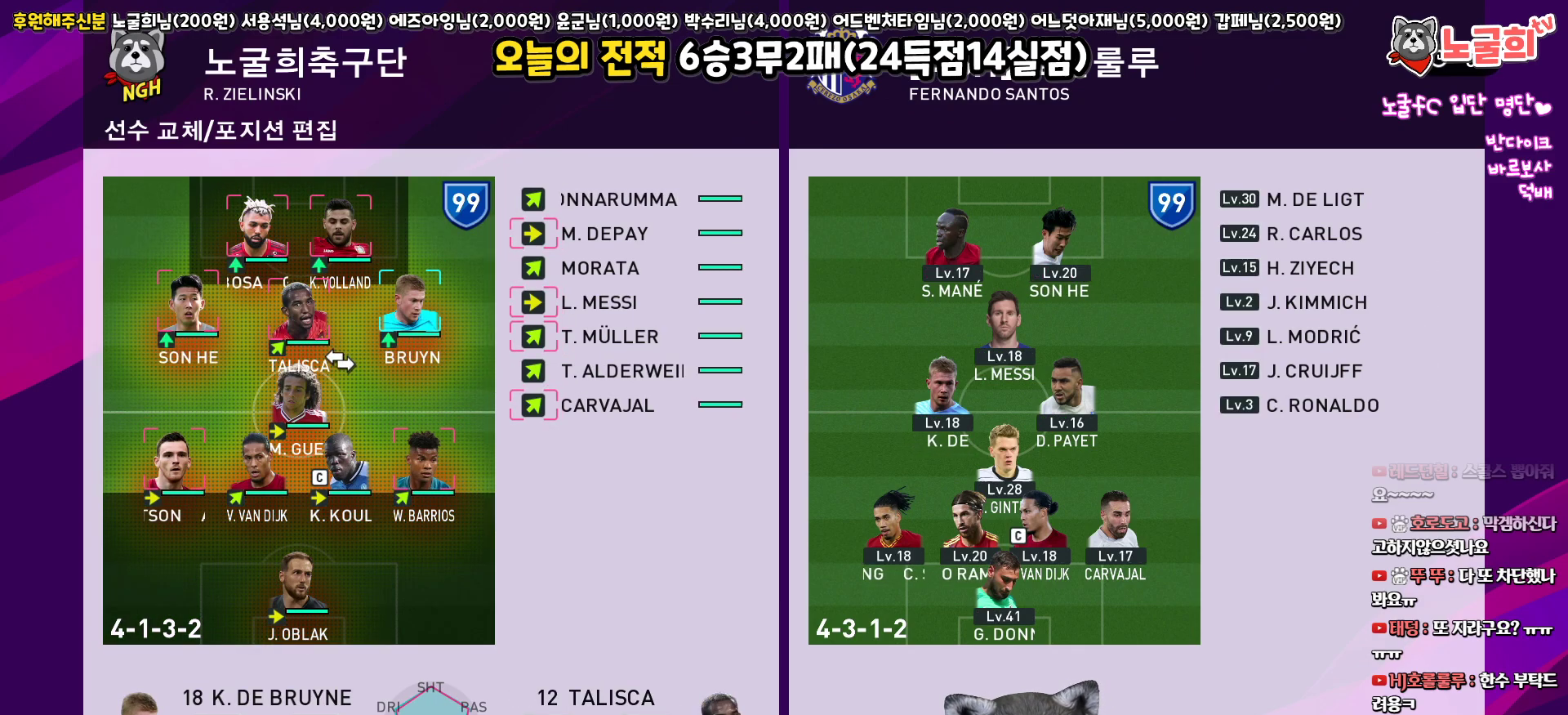
{"buttons": [], "left_stick": "center", "right_stick": "center", "events": []}
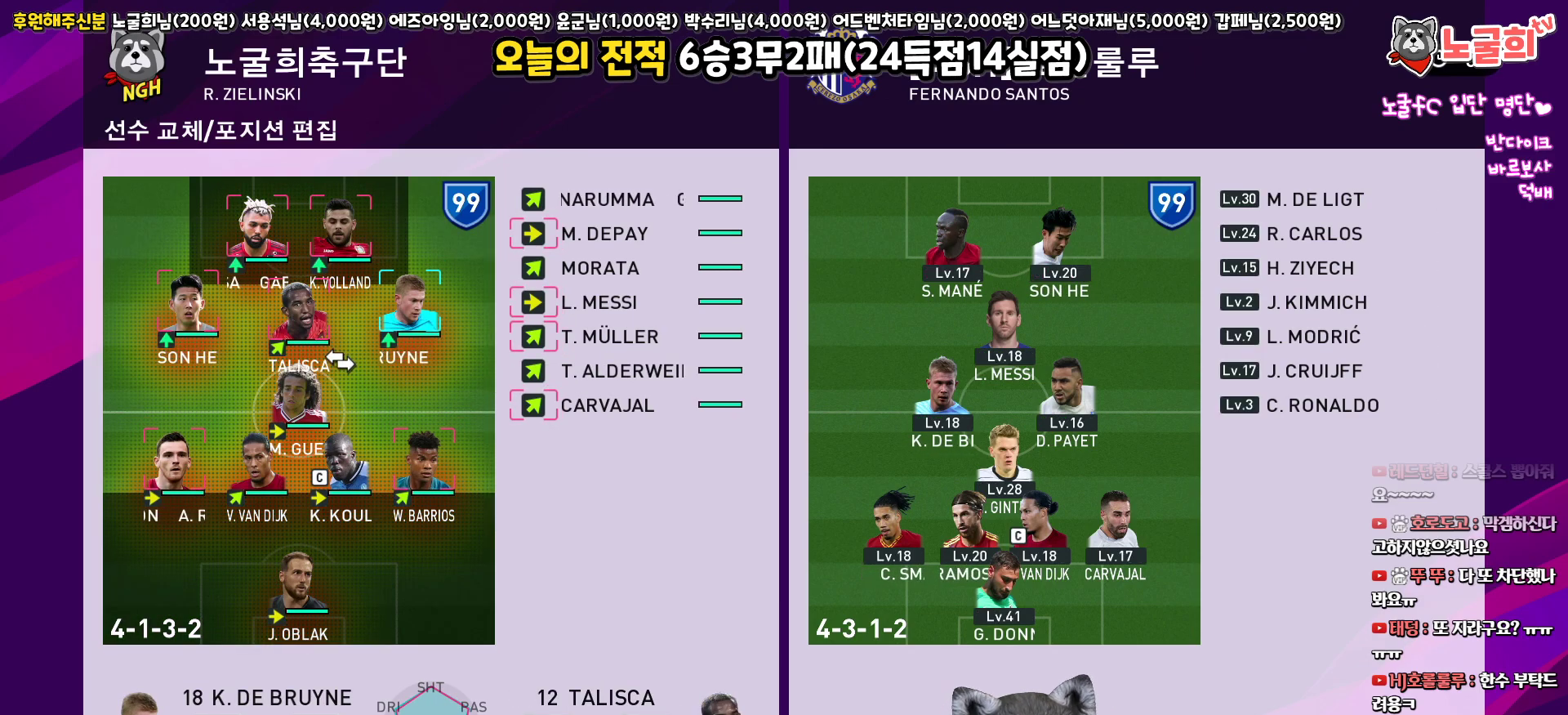
{"buttons": [], "left_stick": "center", "right_stick": "center", "events": []}
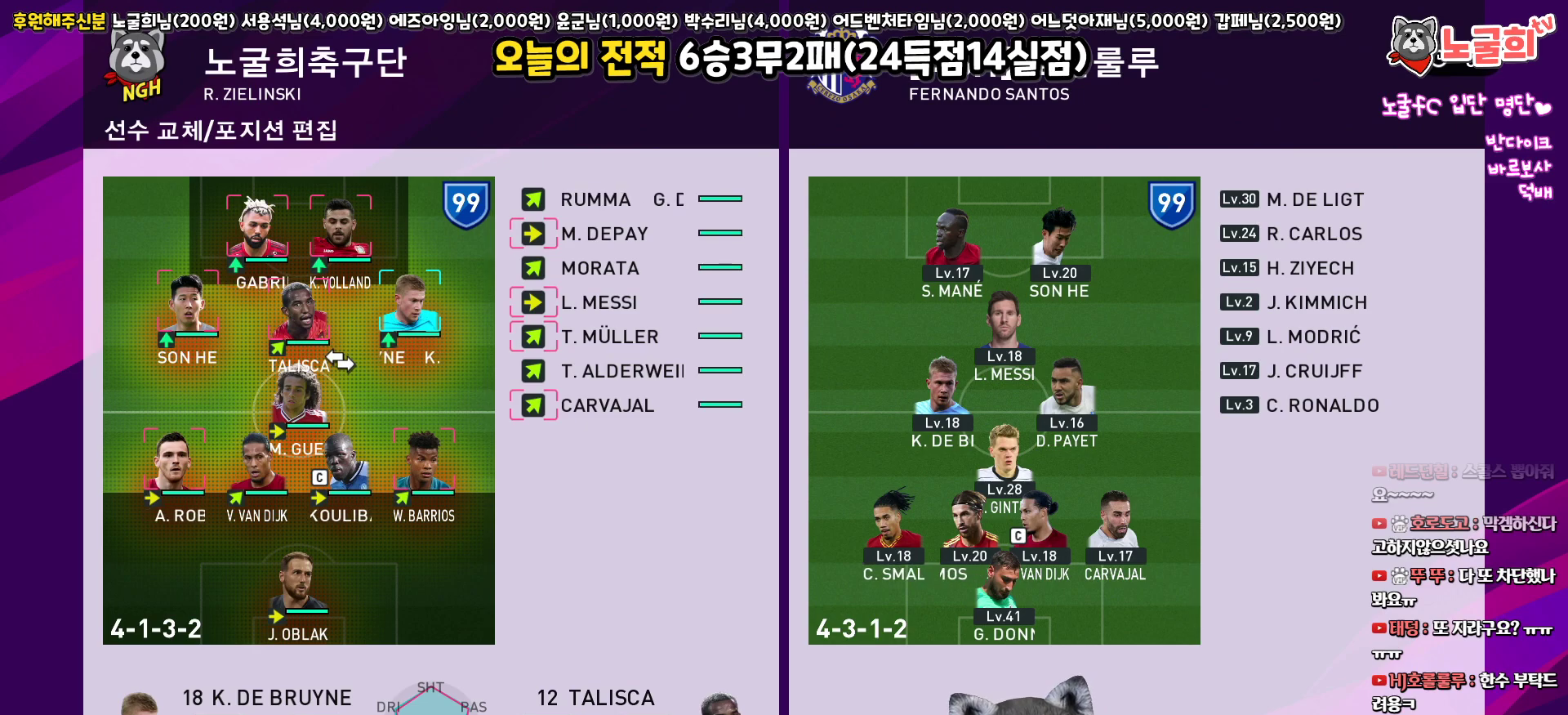
{"buttons": [], "left_stick": "center", "right_stick": "center", "events": [[183, "CROSS", "down"], [267, "CROSS", "up"]]}
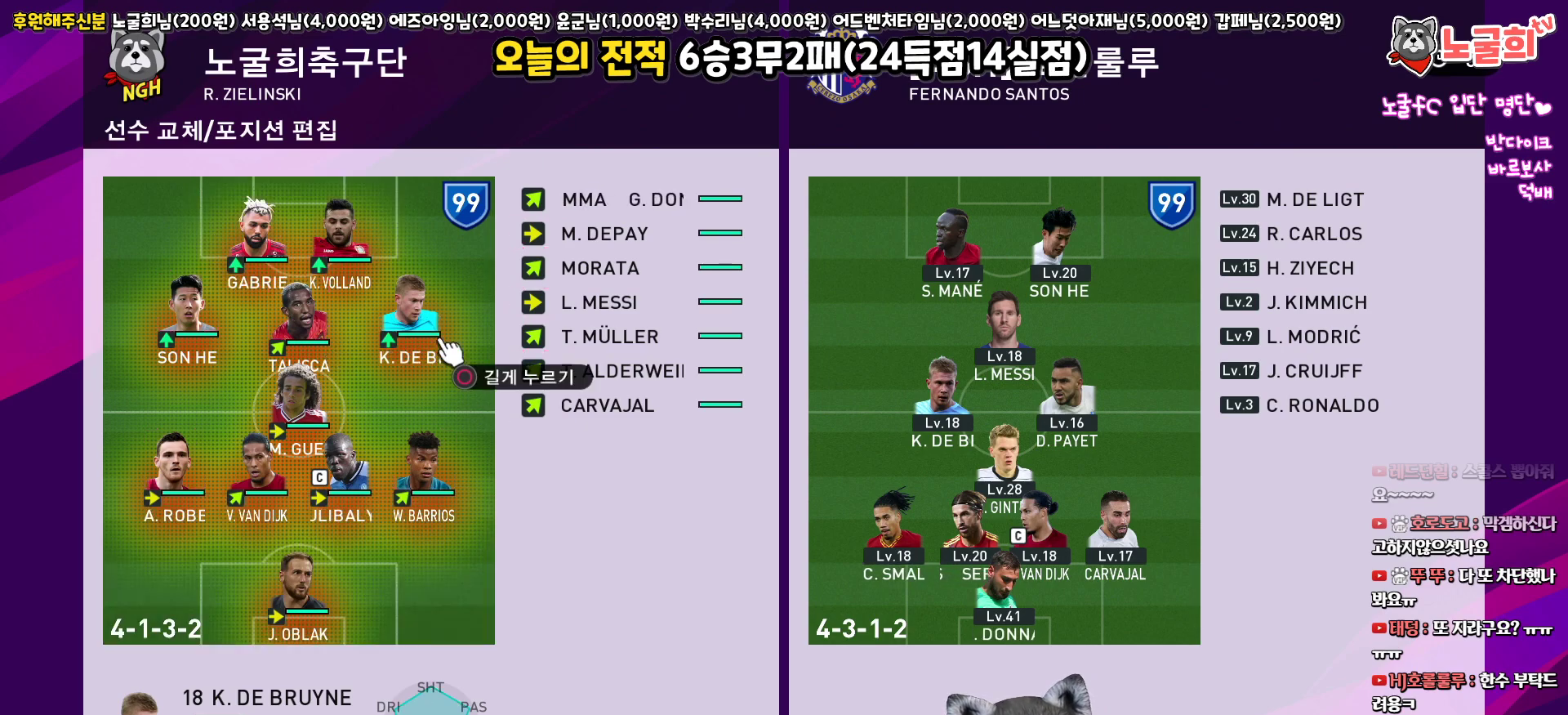
{"buttons": [], "left_stick": "center", "right_stick": "center", "events": []}
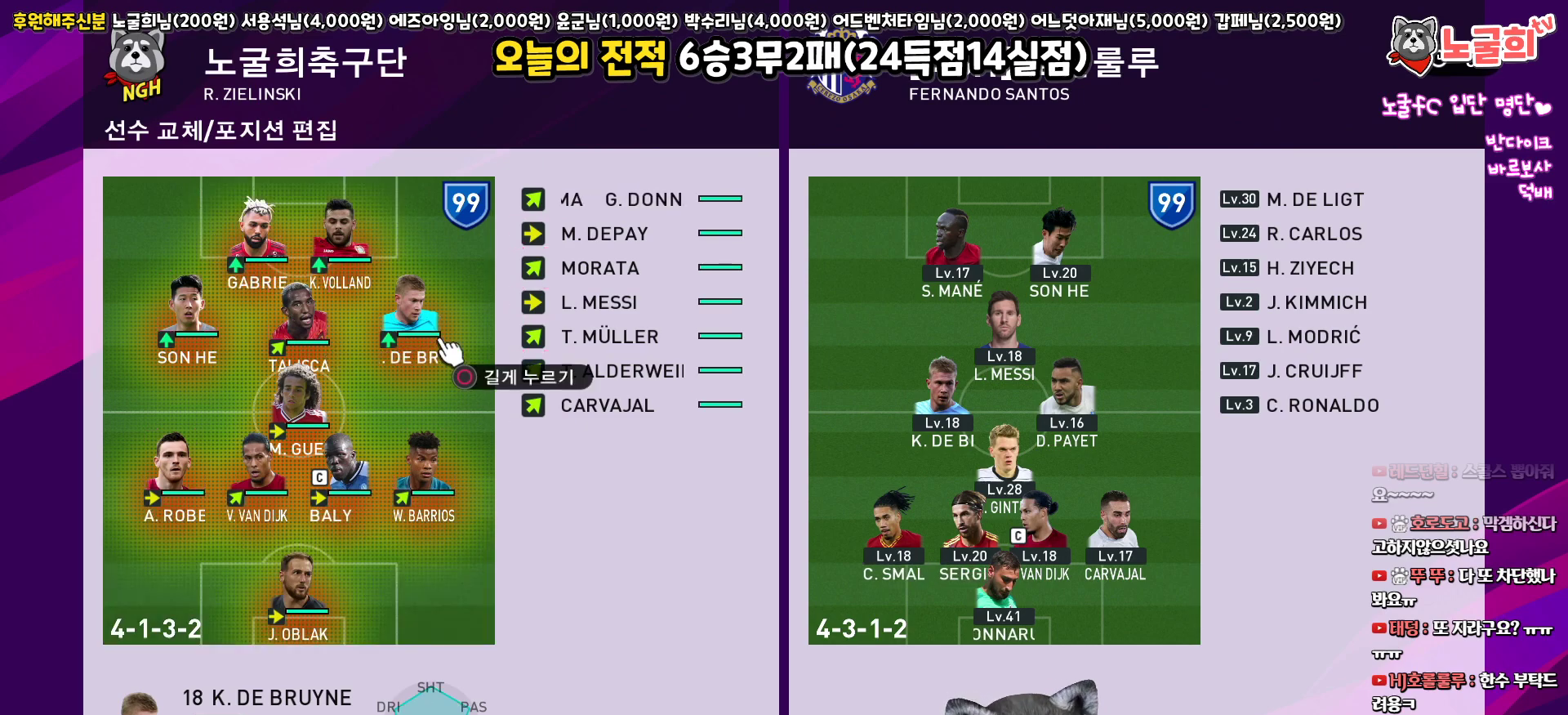
{"buttons": [], "left_stick": "center", "right_stick": "center", "events": []}
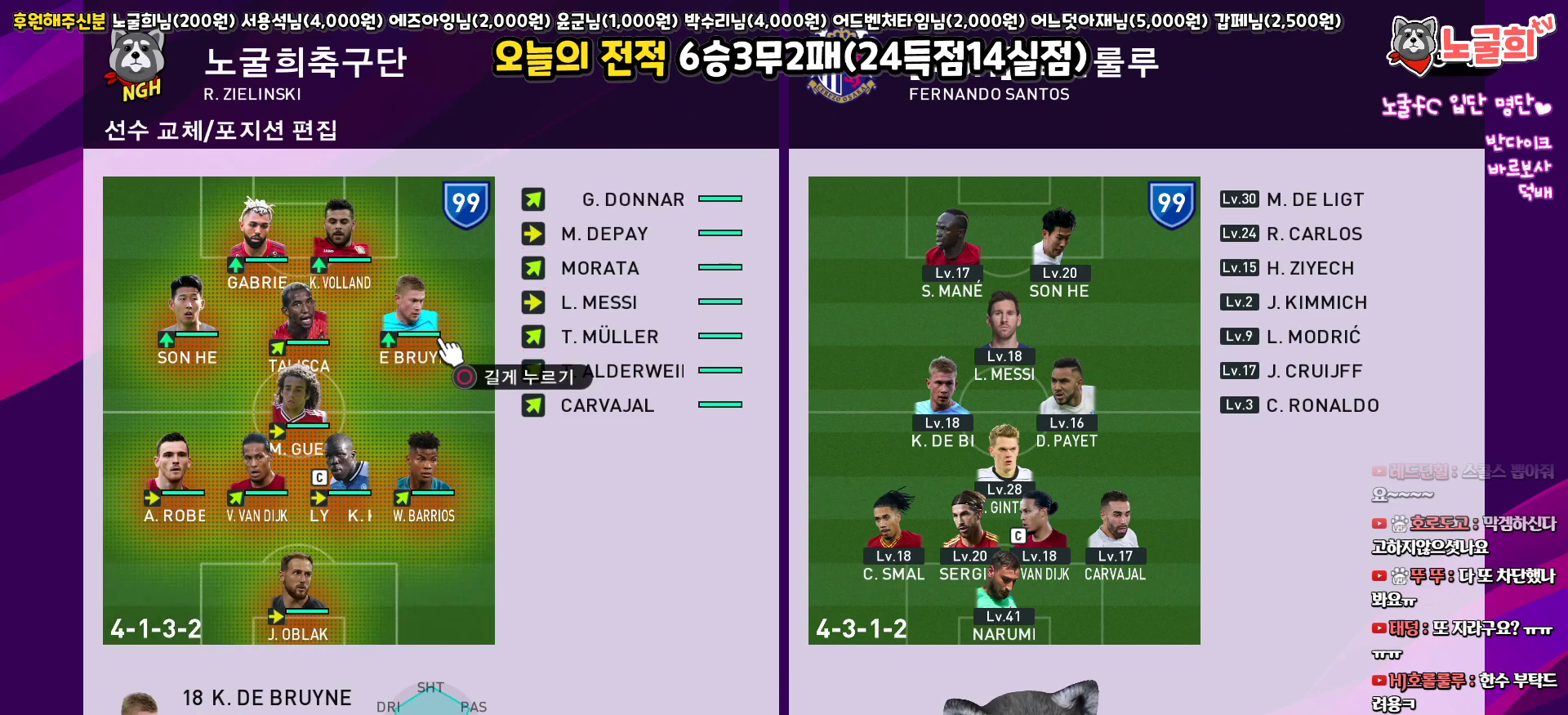
{"buttons": [], "left_stick": "center", "right_stick": "center", "events": []}
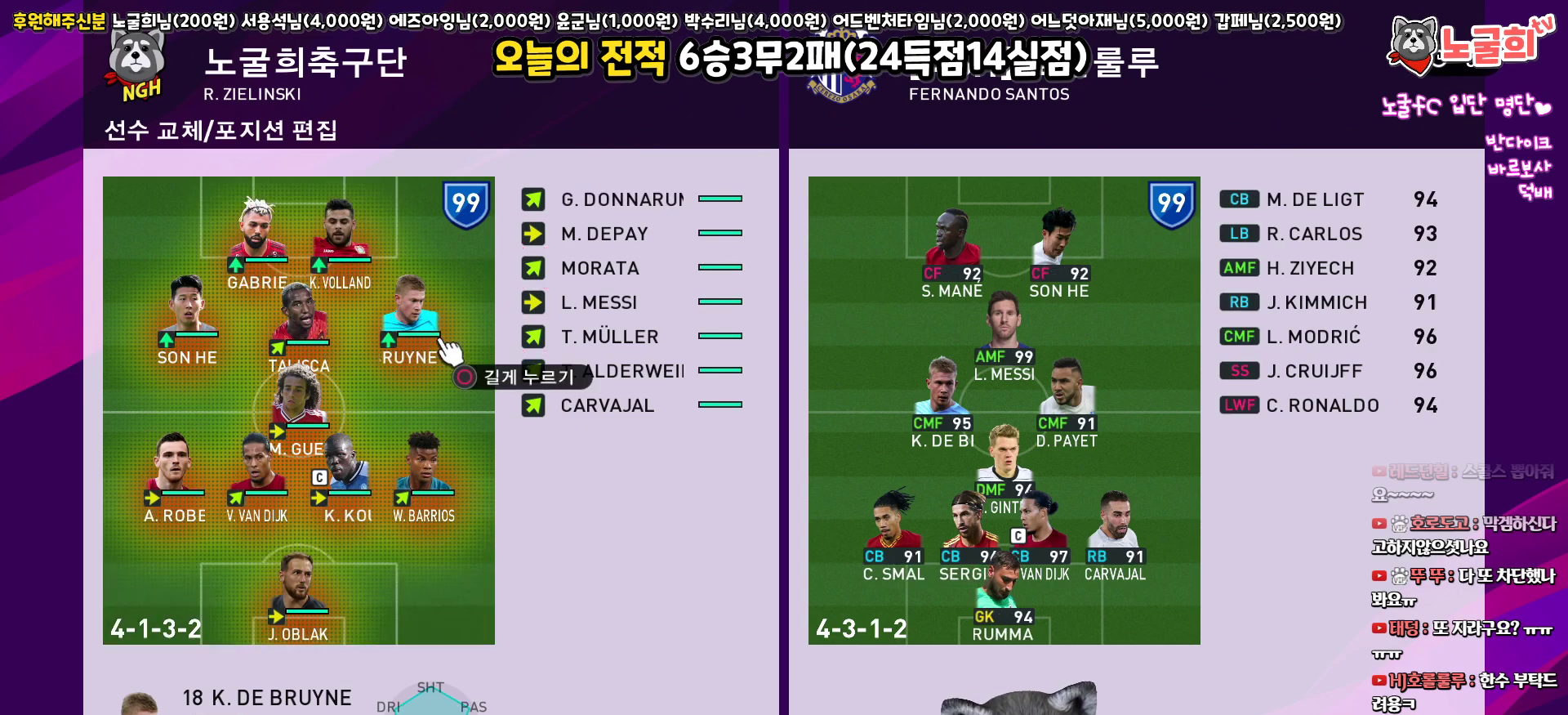
{"buttons": [], "left_stick": "center", "right_stick": "center", "events": []}
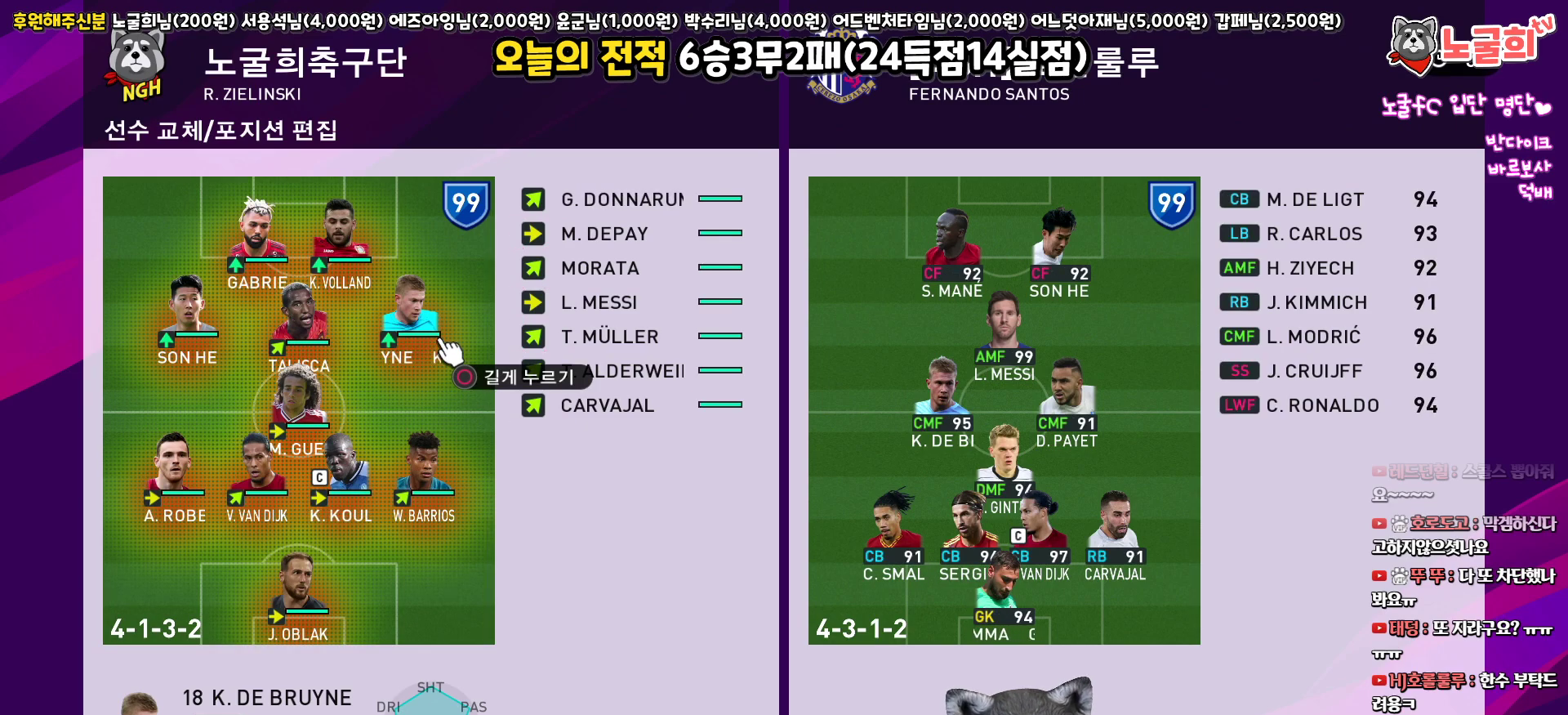
{"buttons": [], "left_stick": "center", "right_stick": "center", "events": [[133, "CIRCLE", "down"], [250, "CIRCLE", "up"], [267, "DPAD_RIGHT", "down"], [400, "DPAD_RIGHT", "up"]]}
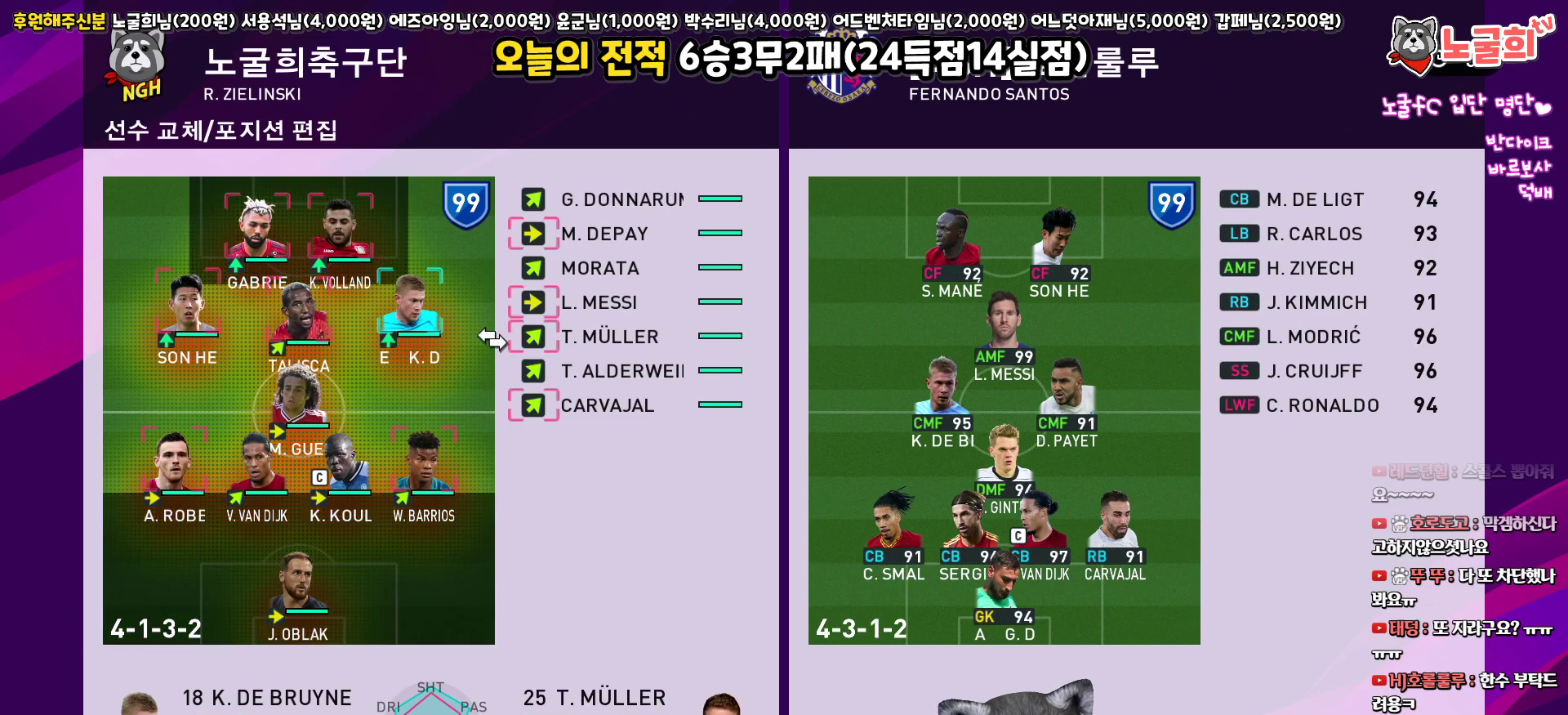
{"buttons": [], "left_stick": "center", "right_stick": "center", "events": []}
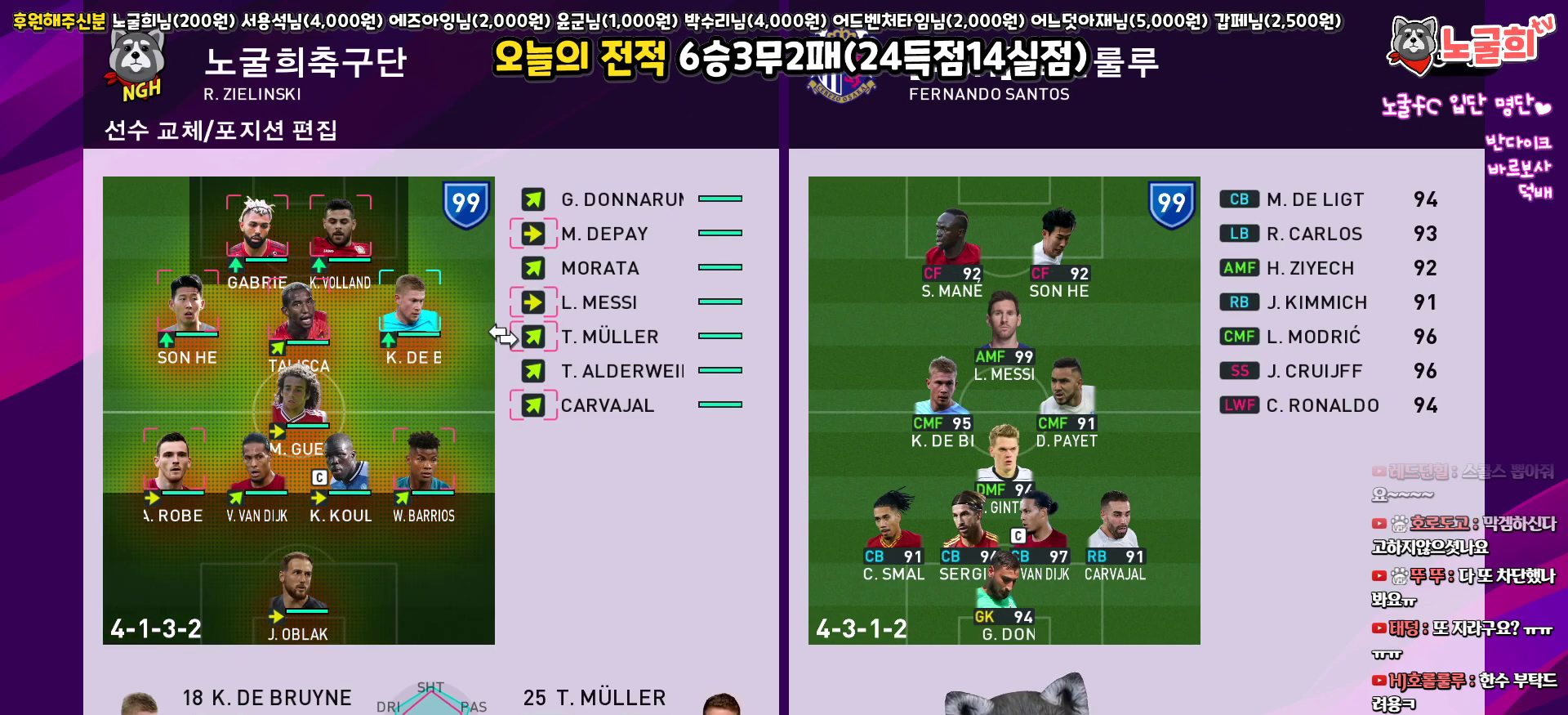
{"buttons": ["R1"], "left_stick": "center", "right_stick": "center", "events": [[17, "DPAD_UP", "down"], [100, "DPAD_UP", "up"], [183, "TRIANGLE", "down"], [283, "TRIANGLE", "up"], [483, "R1", "down"]]}
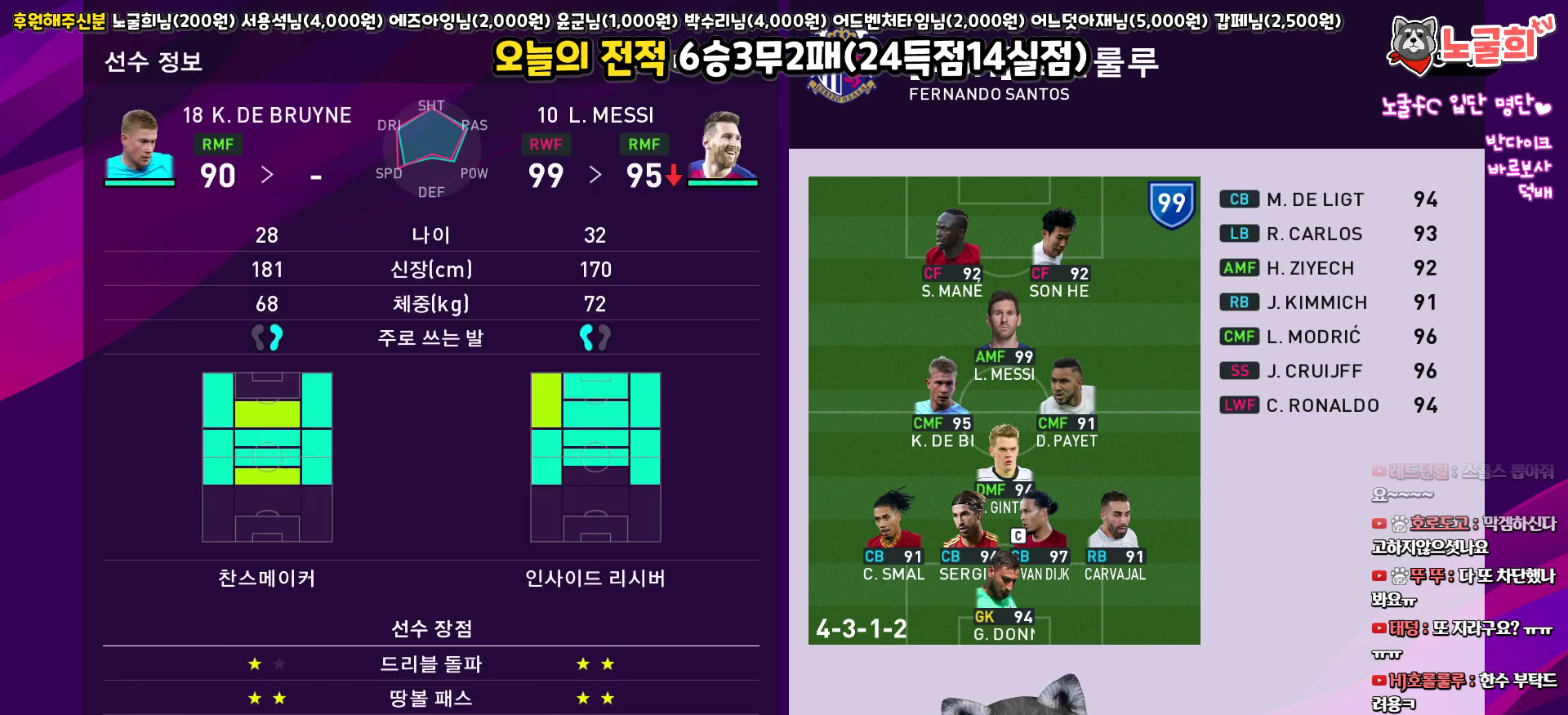
{"buttons": [], "left_stick": "center", "right_stick": "center", "events": [[83, "R1", "up"]]}
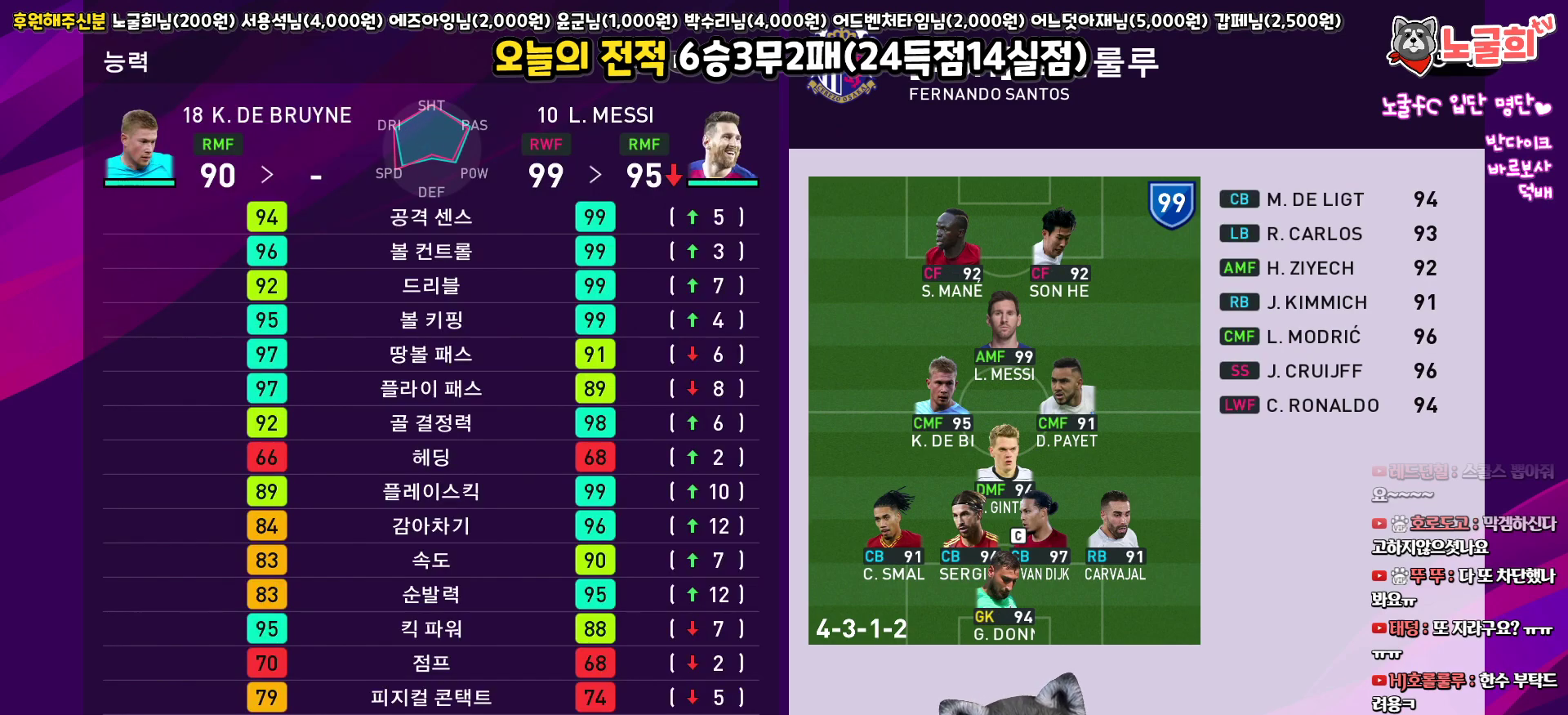
{"buttons": [], "left_stick": "center", "right_stick": "center", "events": []}
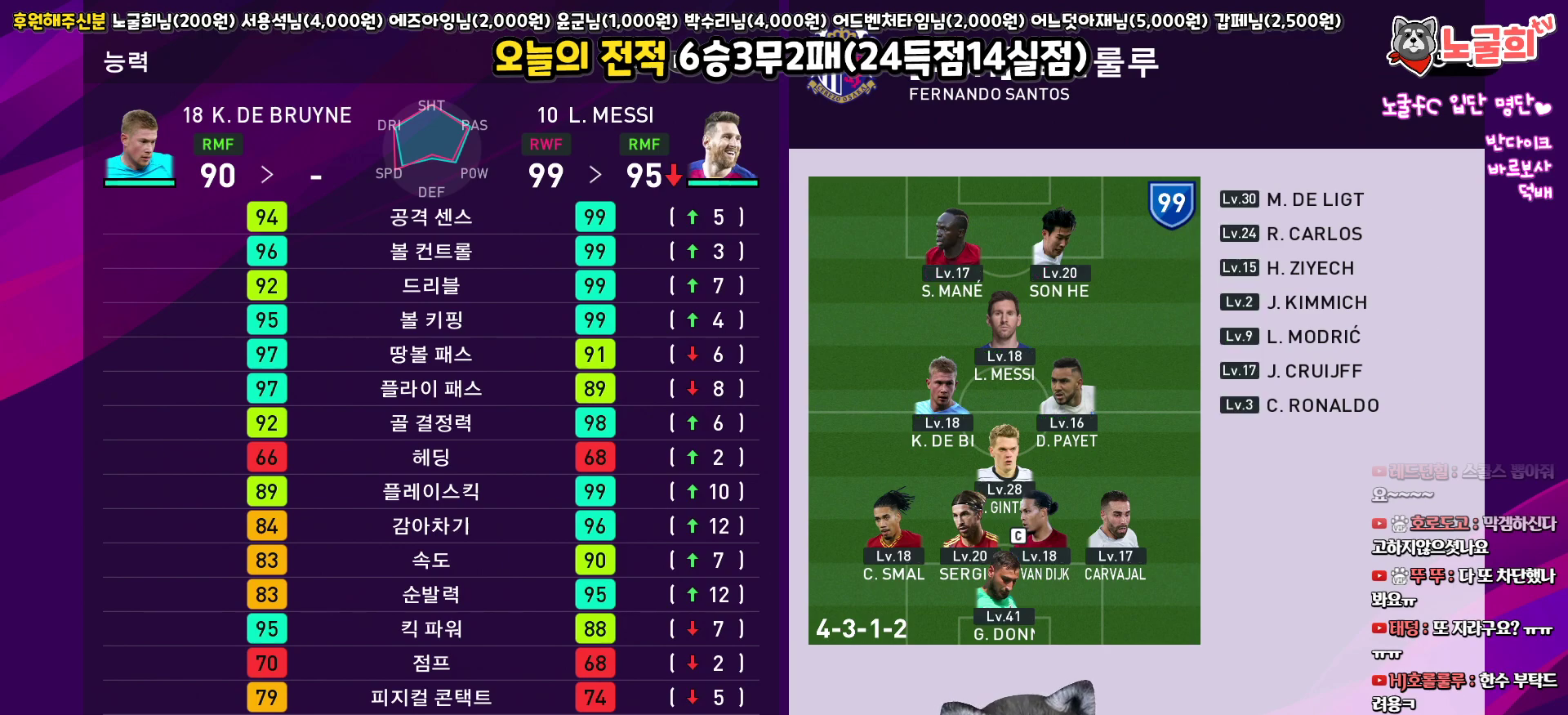
{"buttons": [], "left_stick": "center", "right_stick": "center", "events": []}
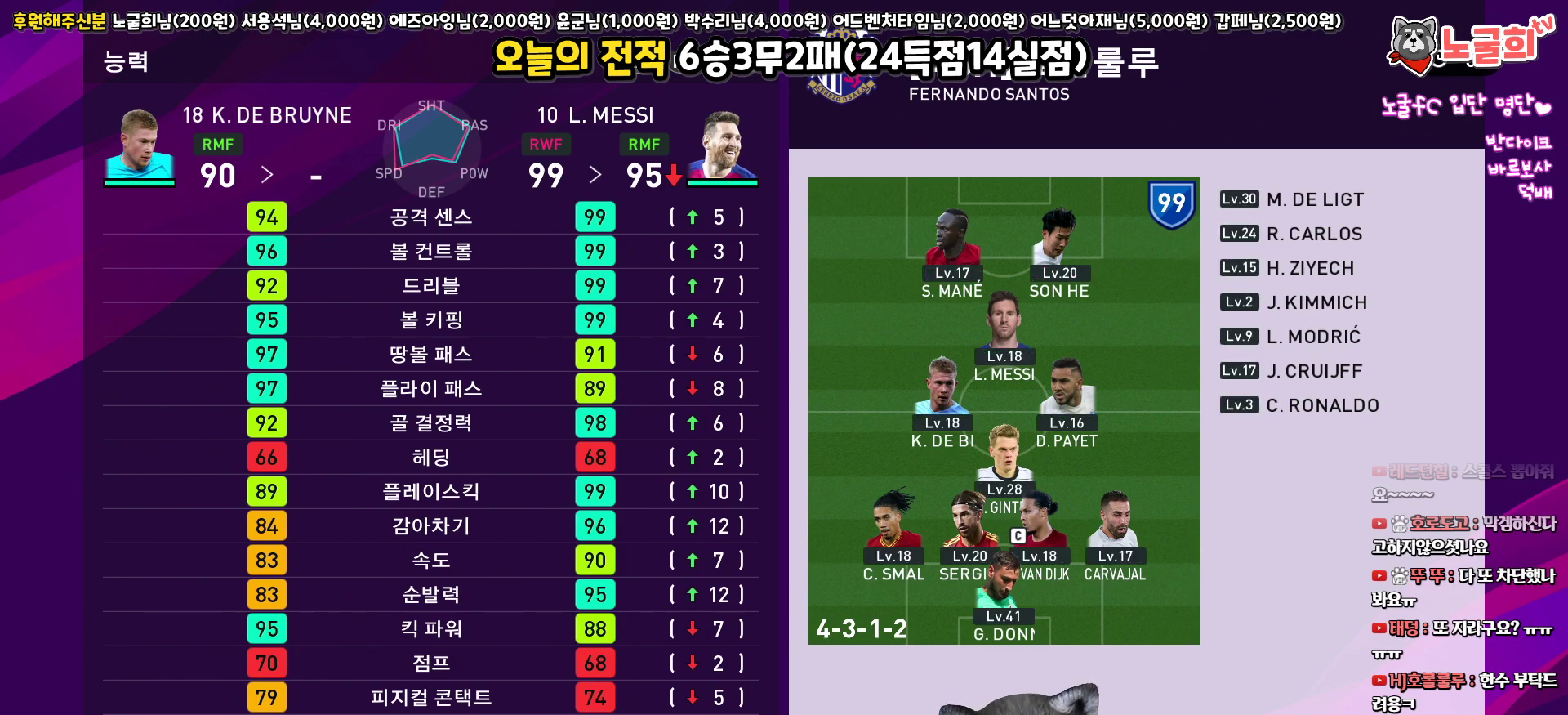
{"buttons": [], "left_stick": "center", "right_stick": "center", "events": []}
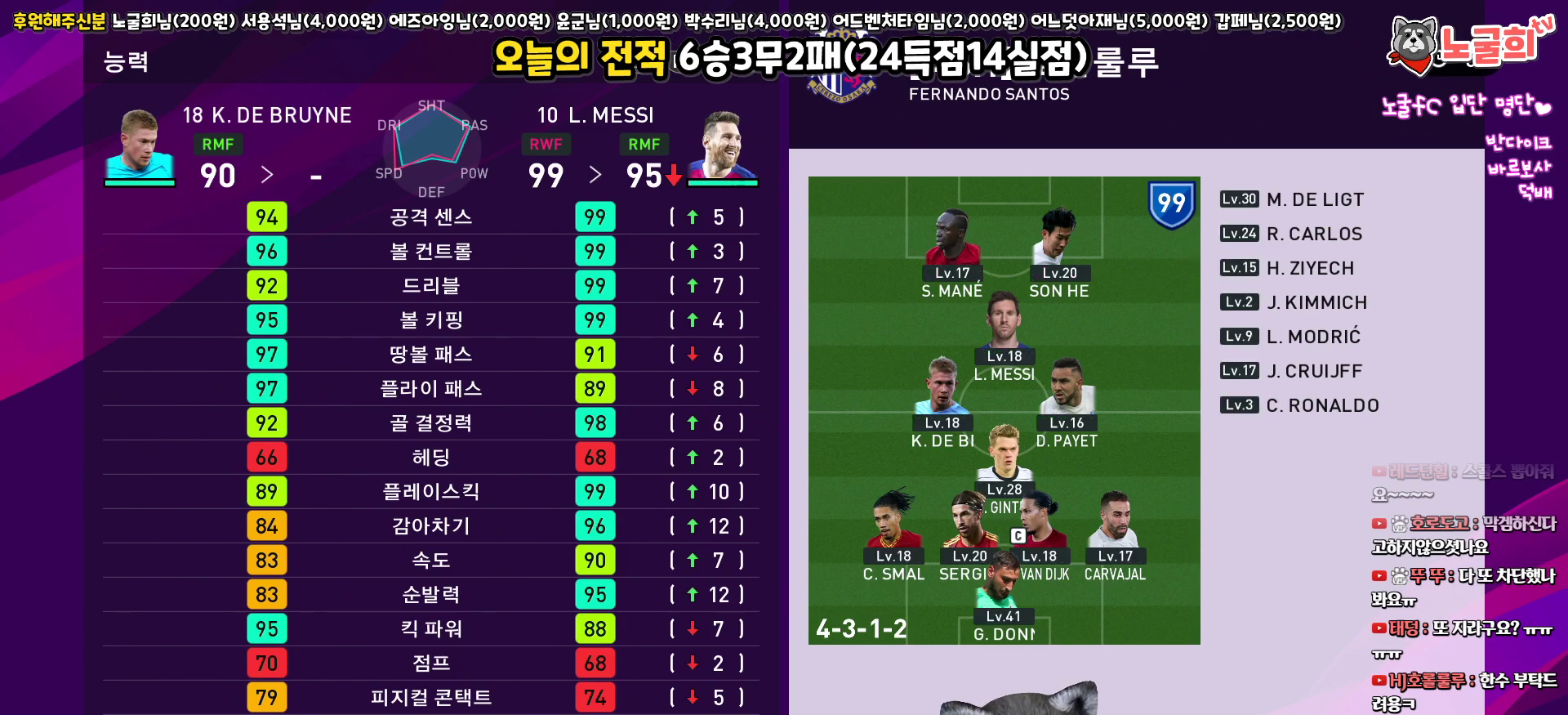
{"buttons": [], "left_stick": "center", "right_stick": "center", "events": []}
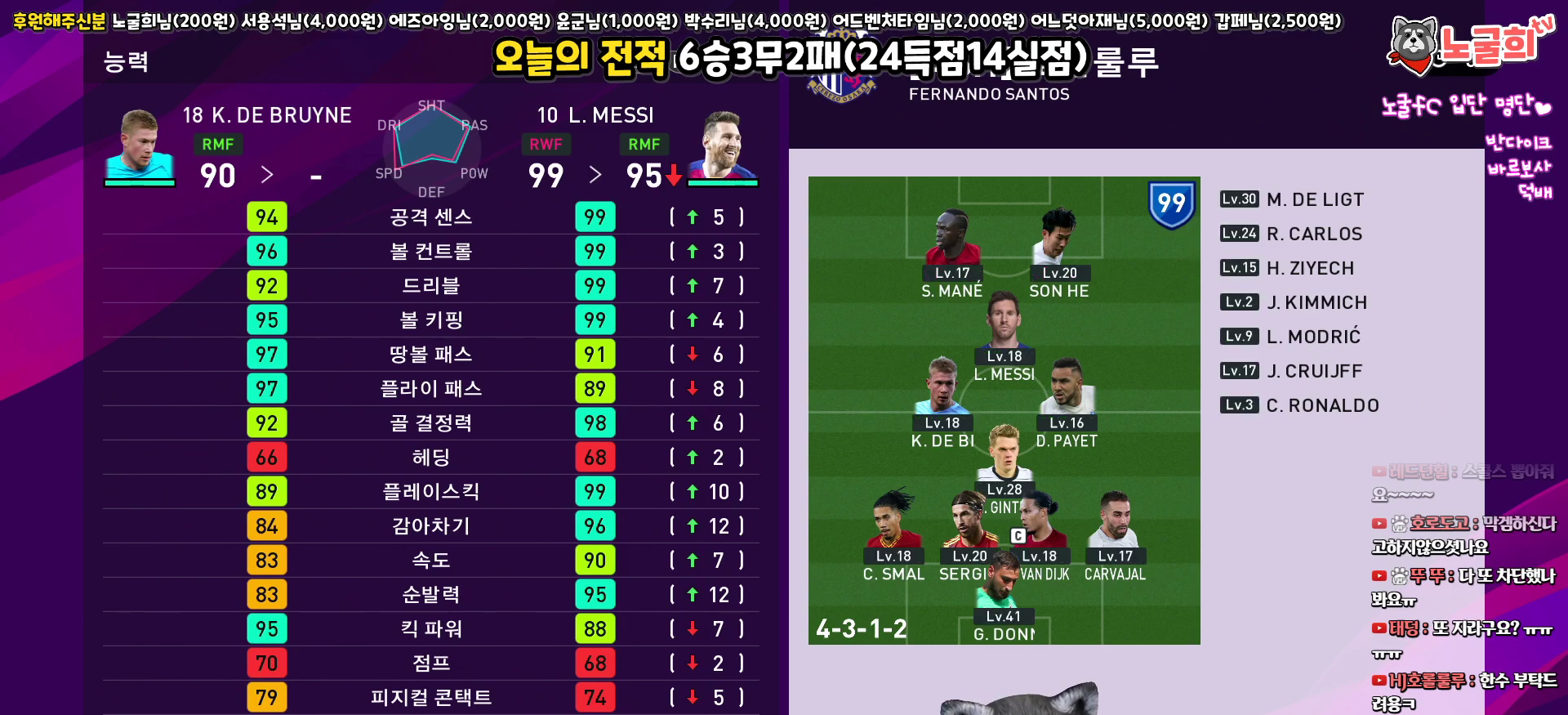
{"buttons": [], "left_stick": "center", "right_stick": "center", "events": [[167, "R1", "down"], [350, "R1", "up"]]}
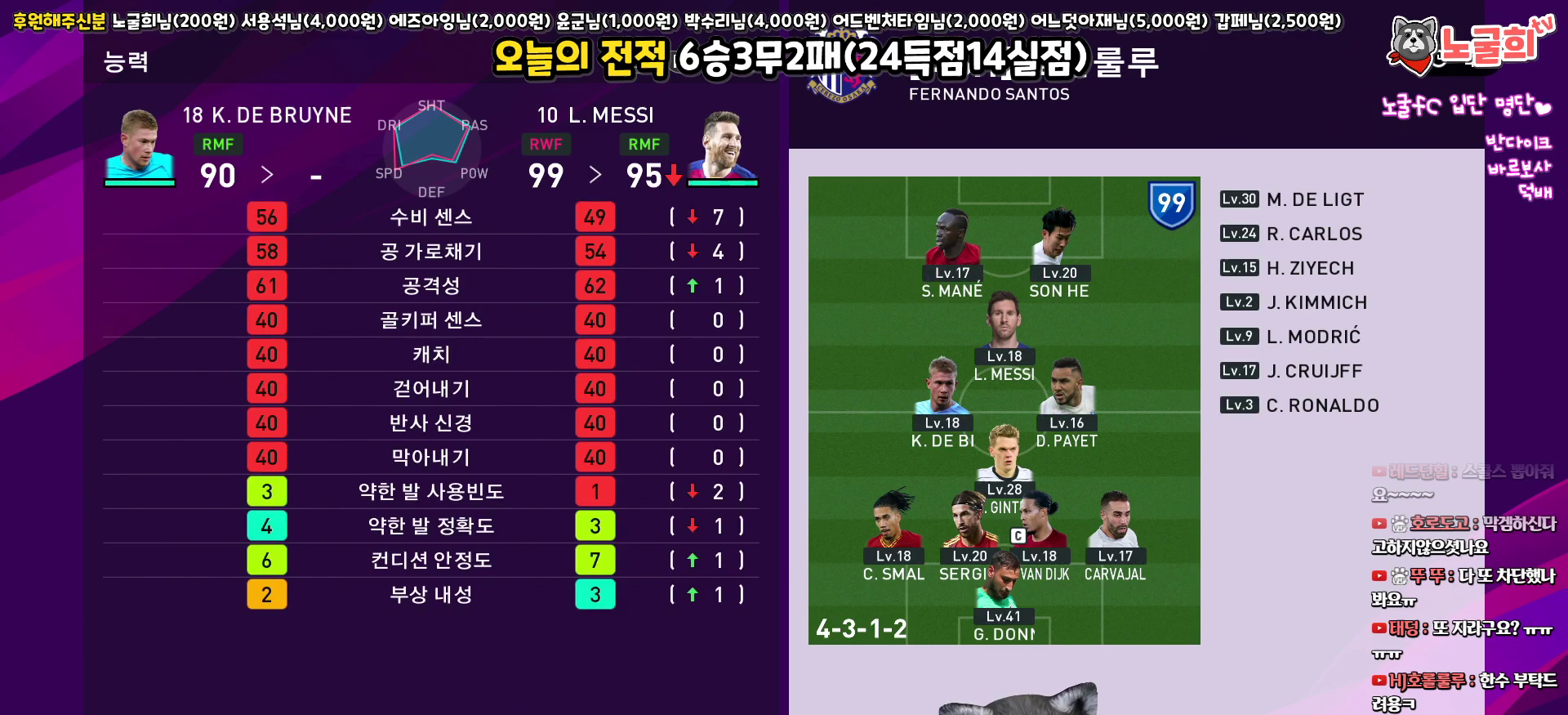
{"buttons": [], "left_stick": "center", "right_stick": "center", "events": [[50, "R1", "down"], [183, "R1", "up"]]}
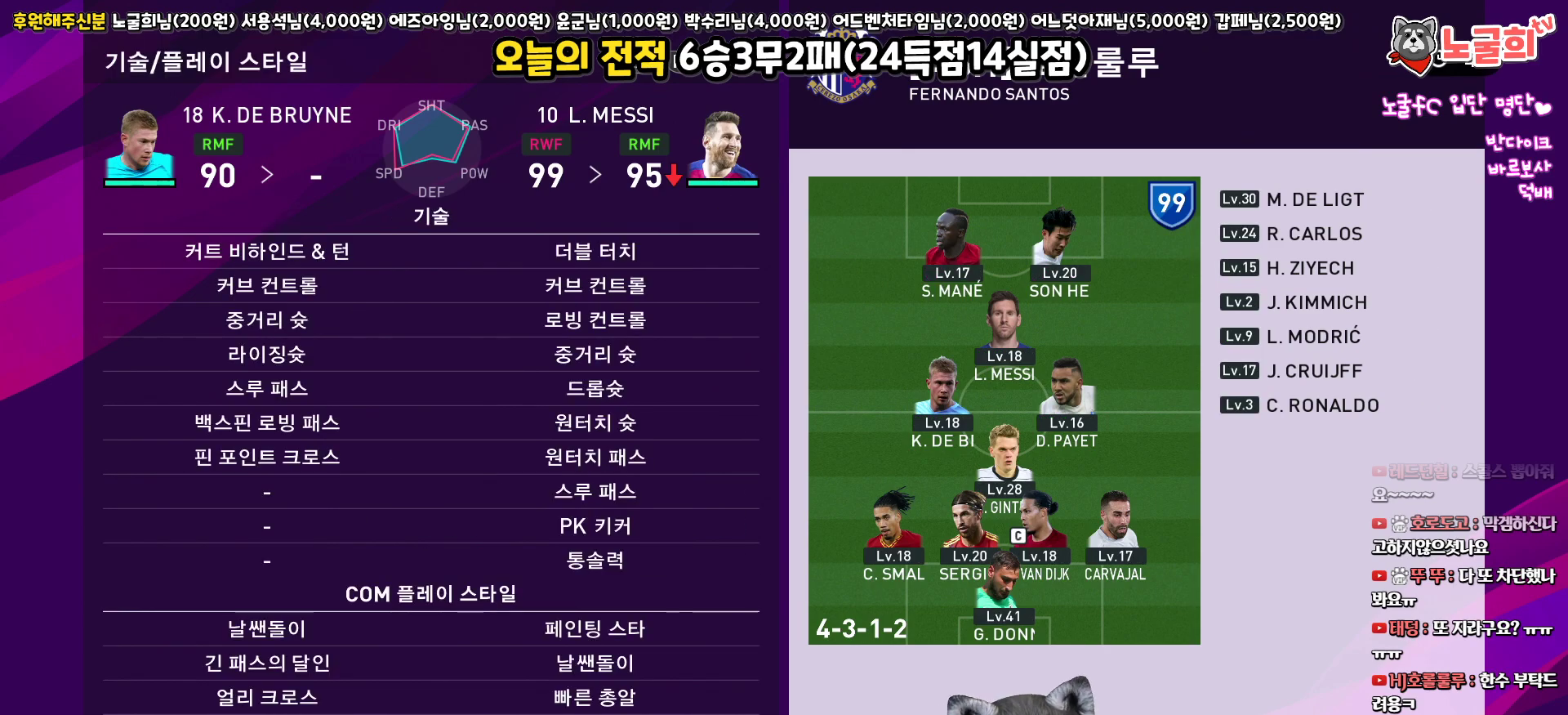
{"buttons": ["CROSS"], "left_stick": "center", "right_stick": "center", "events": [[267, "CROSS", "down"], [367, "CROSS", "up"], [467, "CROSS", "down"]]}